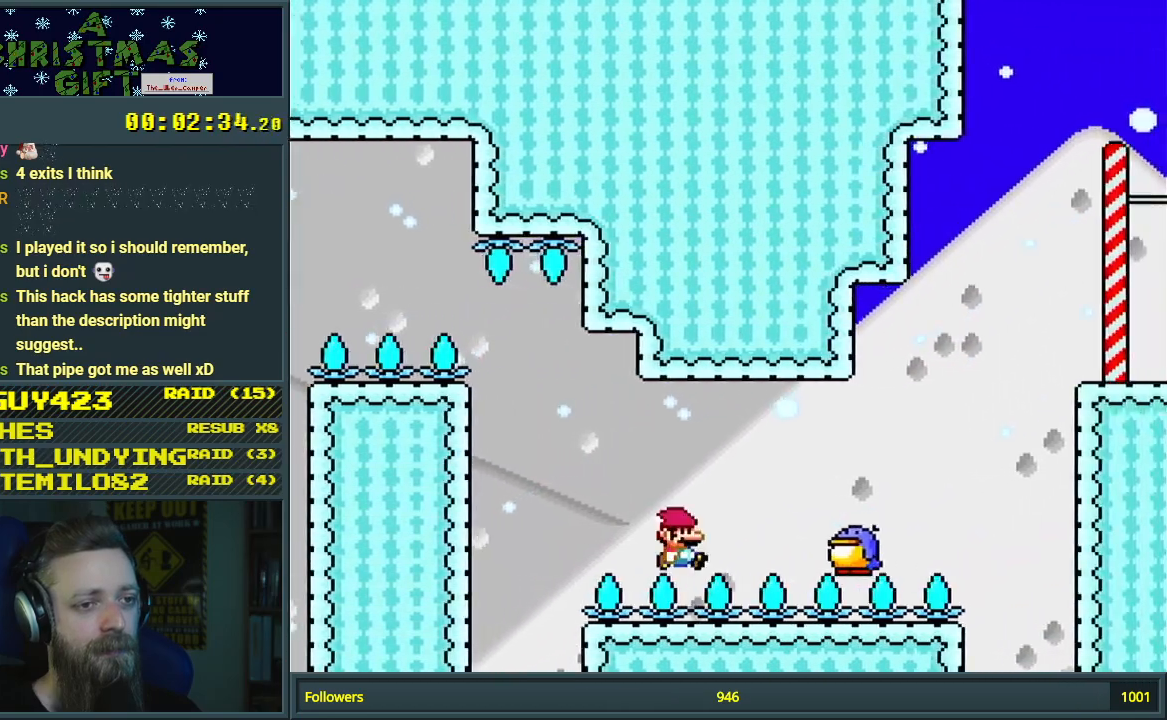
Gameplay with a controller (Nintendo layout); each line is a JSON object with the inputs held at the frame after it. "events" lists button and stick changes between this image and that frame as [ms after this image, input, new state], when the widget could be followed in between. Not read: L3 R3.
{"buttons": ["Y", "DPAD_RIGHT"], "events": [[17, "A", "down"], [17, "DPAD_RIGHT", "up"], [50, "DPAD_LEFT", "down"], [100, "A", "up"], [167, "DPAD_LEFT", "up"], [167, "DPAD_RIGHT", "down"], [167, "X", "up"], [167, "Y", "down"]]}
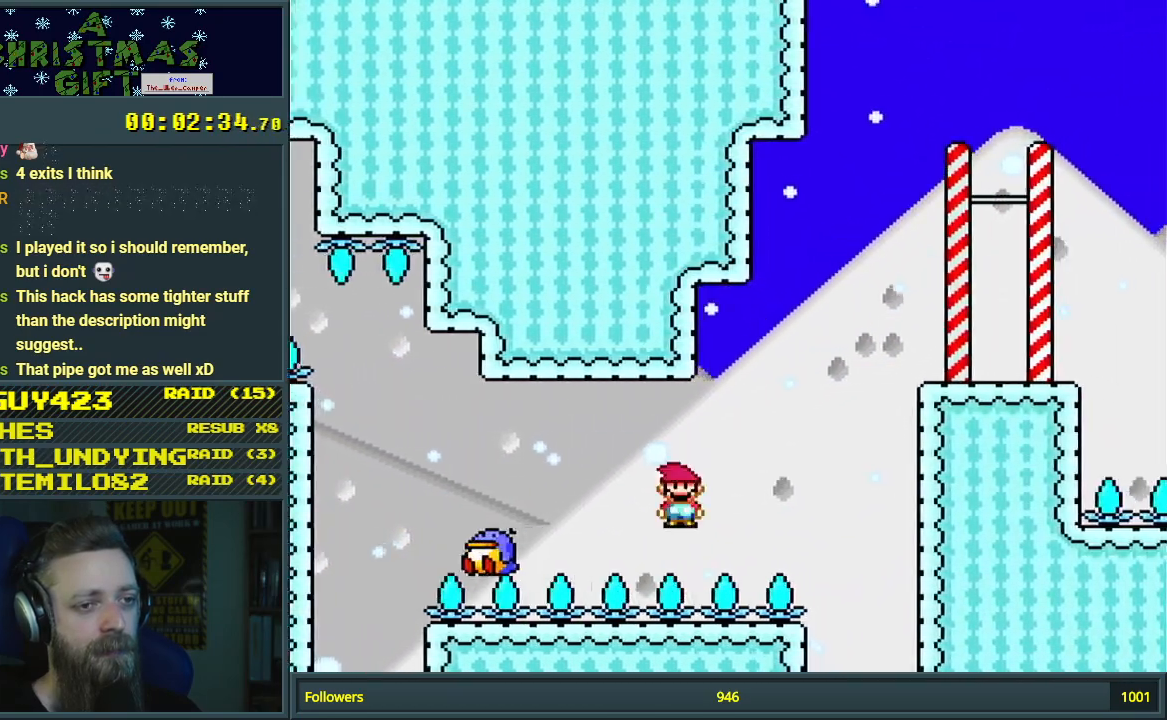
{"buttons": ["Y"], "events": [[83, "B", "down"], [383, "B", "up"], [417, "DPAD_RIGHT", "up"]]}
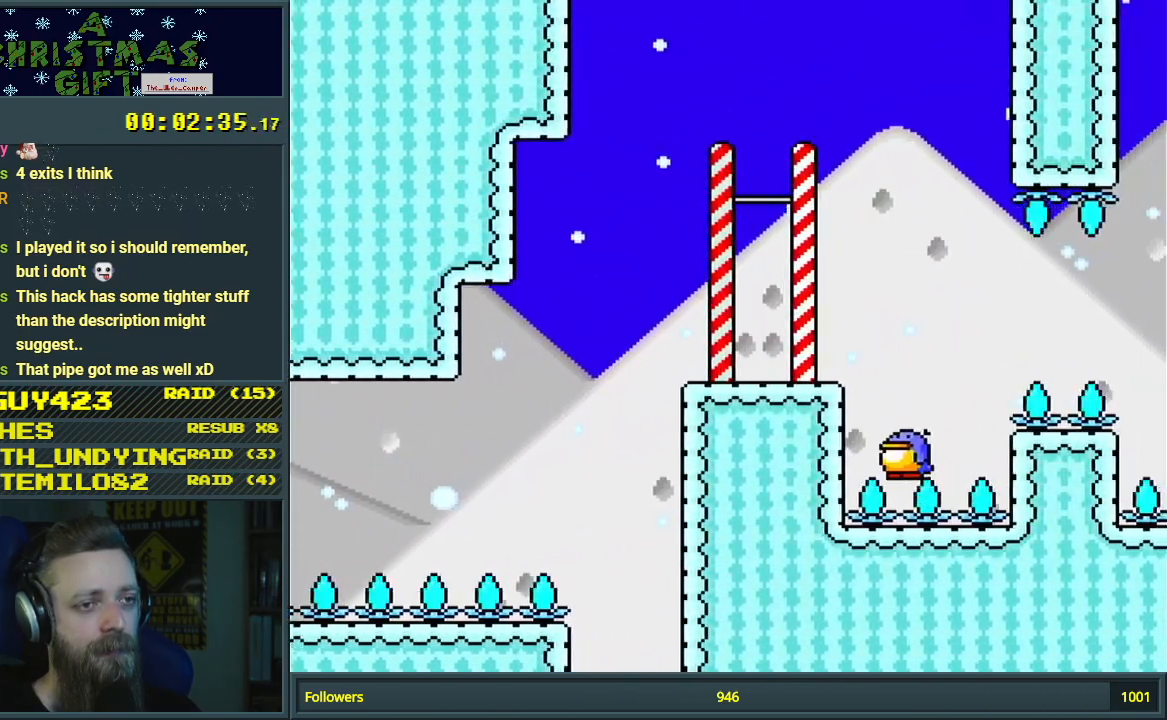
{"buttons": ["Y"], "events": [[100, "DPAD_LEFT", "down"], [150, "B", "down"], [300, "DPAD_LEFT", "up"], [350, "B", "up"]]}
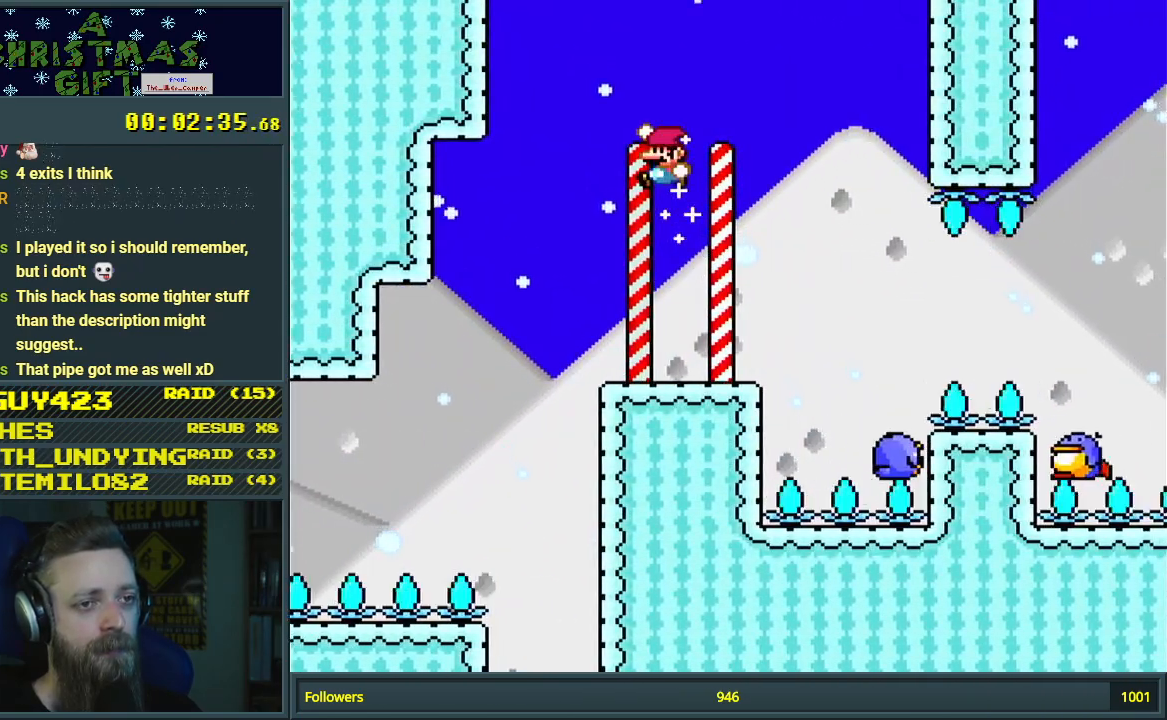
{"buttons": ["B", "Y"], "events": [[17, "DPAD_RIGHT", "down"], [117, "DPAD_RIGHT", "up"], [417, "B", "down"]]}
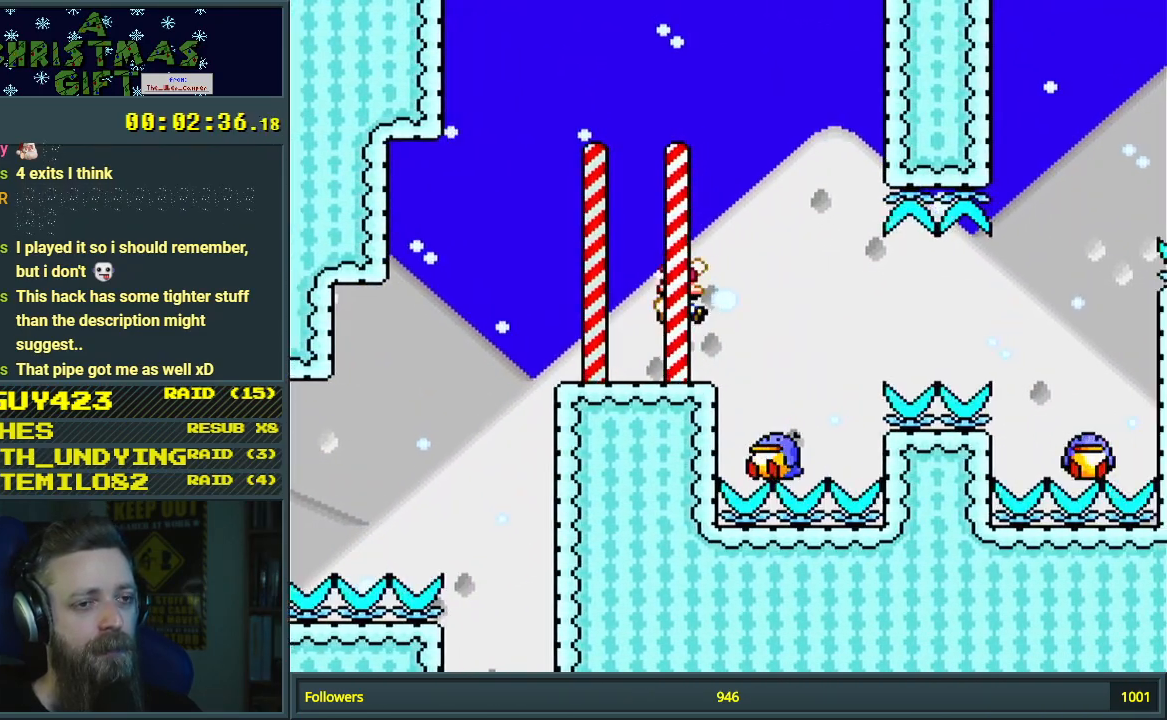
{"buttons": ["Y", "DPAD_RIGHT"], "events": [[50, "B", "up"], [50, "DPAD_RIGHT", "down"], [133, "DPAD_RIGHT", "up"], [433, "DPAD_RIGHT", "down"]]}
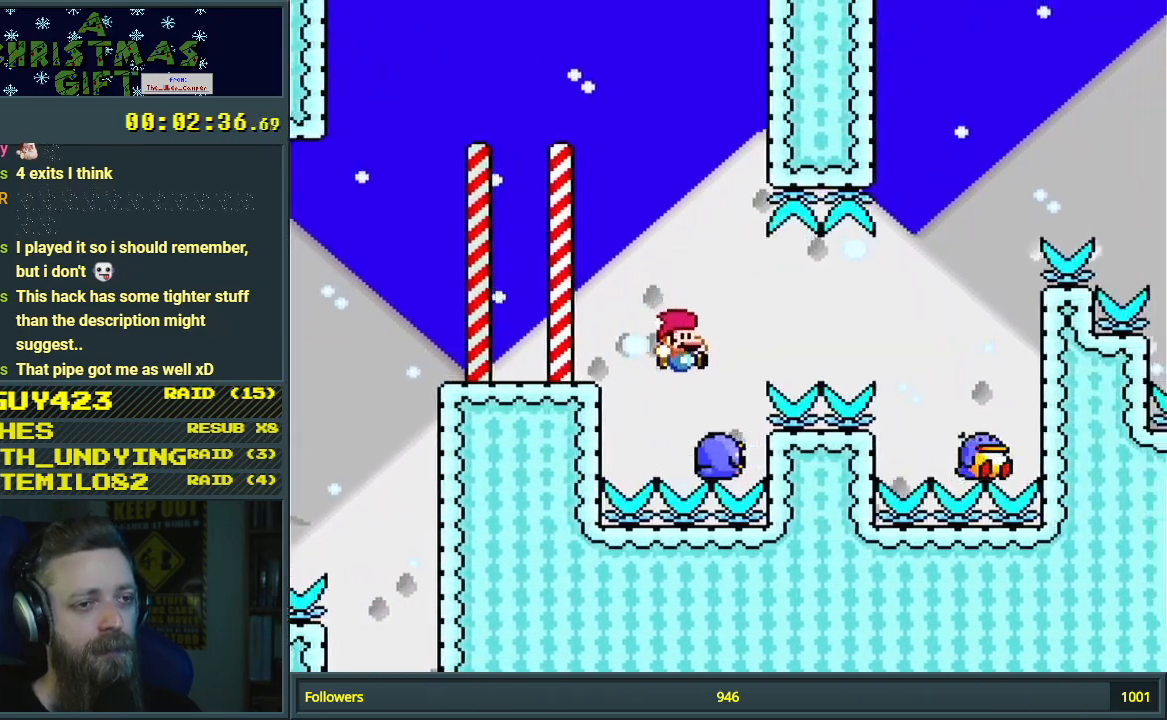
{"buttons": ["B", "Y"], "events": [[100, "B", "down"], [467, "DPAD_RIGHT", "up"]]}
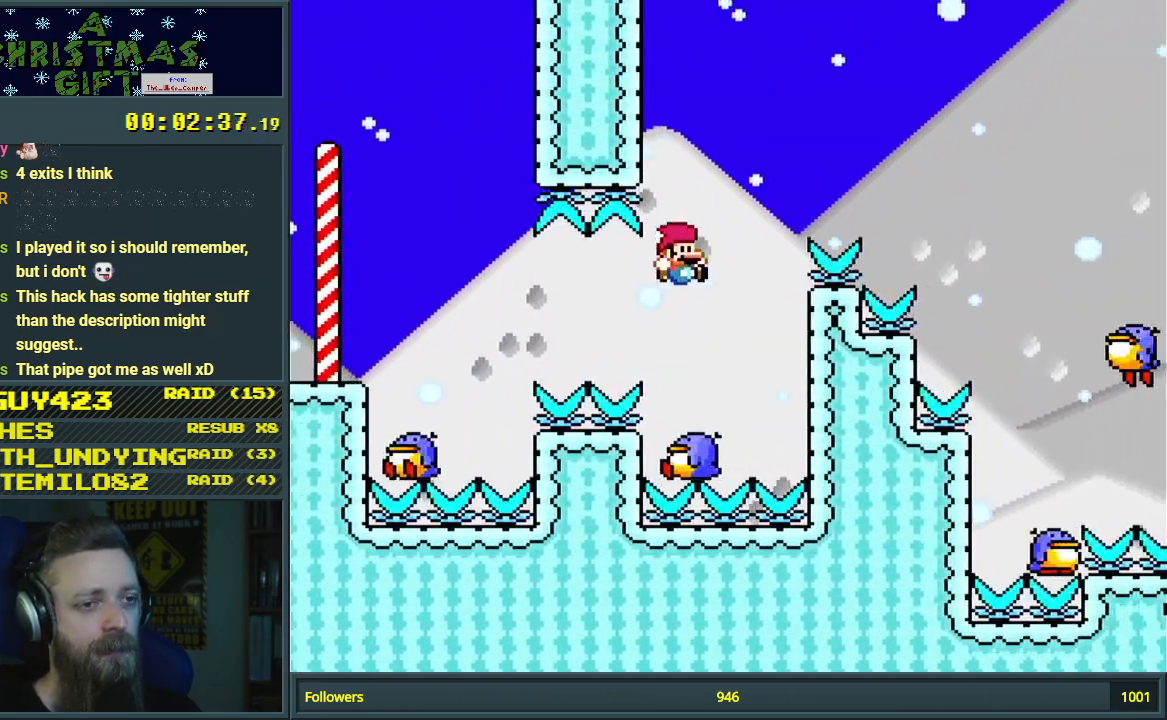
{"buttons": ["B", "Y", "DPAD_RIGHT"], "events": [[50, "DPAD_LEFT", "down"], [217, "DPAD_LEFT", "up"], [450, "DPAD_RIGHT", "down"]]}
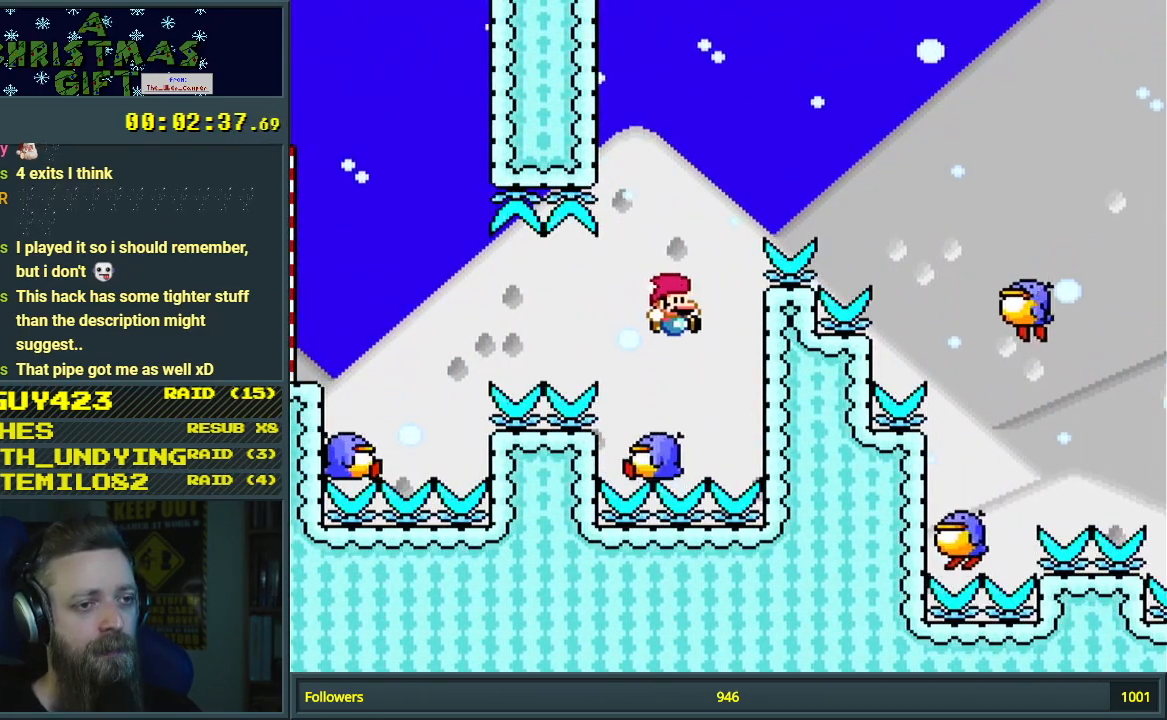
{"buttons": ["B", "Y", "DPAD_RIGHT"], "events": [[117, "DPAD_RIGHT", "up"], [150, "DPAD_LEFT", "down"], [217, "B", "up"], [317, "B", "down"], [317, "DPAD_LEFT", "up"], [433, "DPAD_RIGHT", "down"]]}
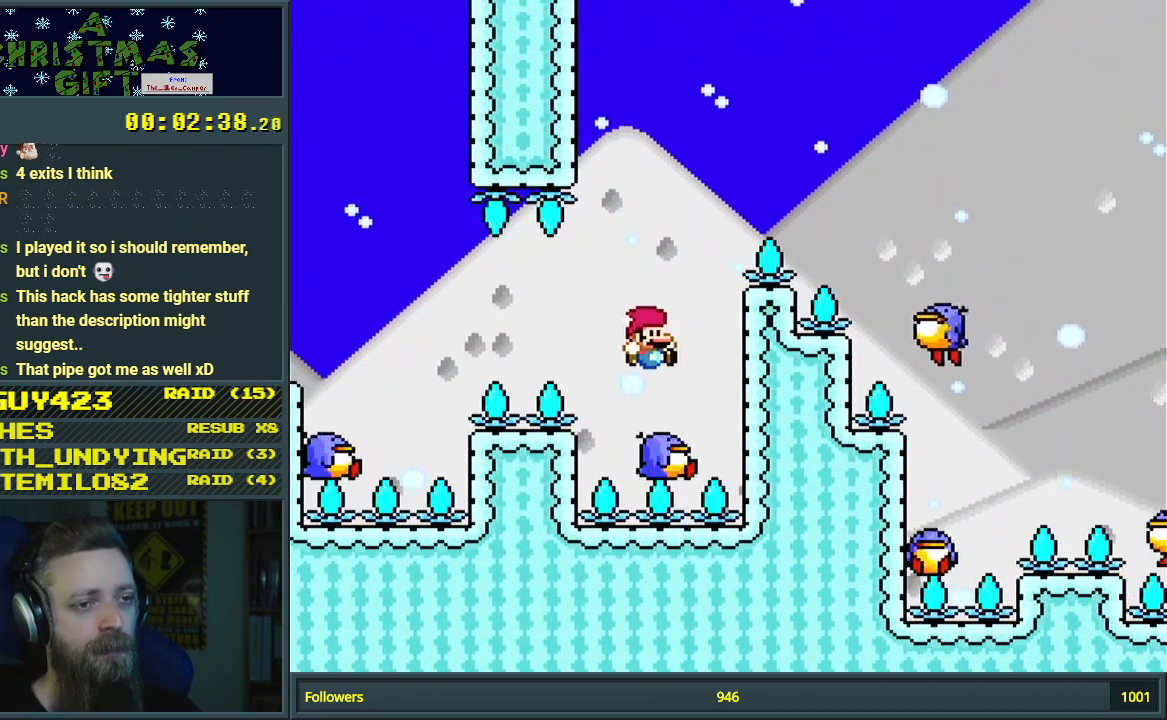
{"buttons": ["B", "Y"], "events": [[50, "DPAD_RIGHT", "up"], [283, "DPAD_LEFT", "down"], [367, "DPAD_LEFT", "up"]]}
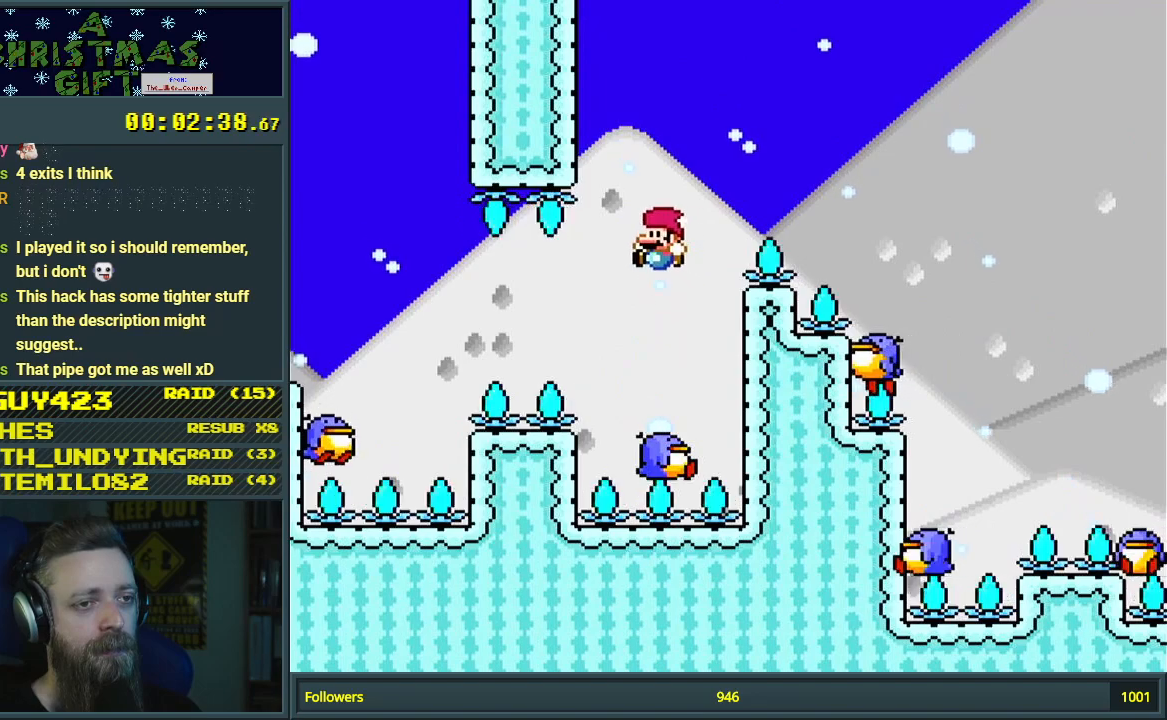
{"buttons": ["B", "Y"], "events": [[50, "DPAD_RIGHT", "down"], [133, "DPAD_RIGHT", "up"], [383, "DPAD_LEFT", "down"], [483, "DPAD_LEFT", "up"]]}
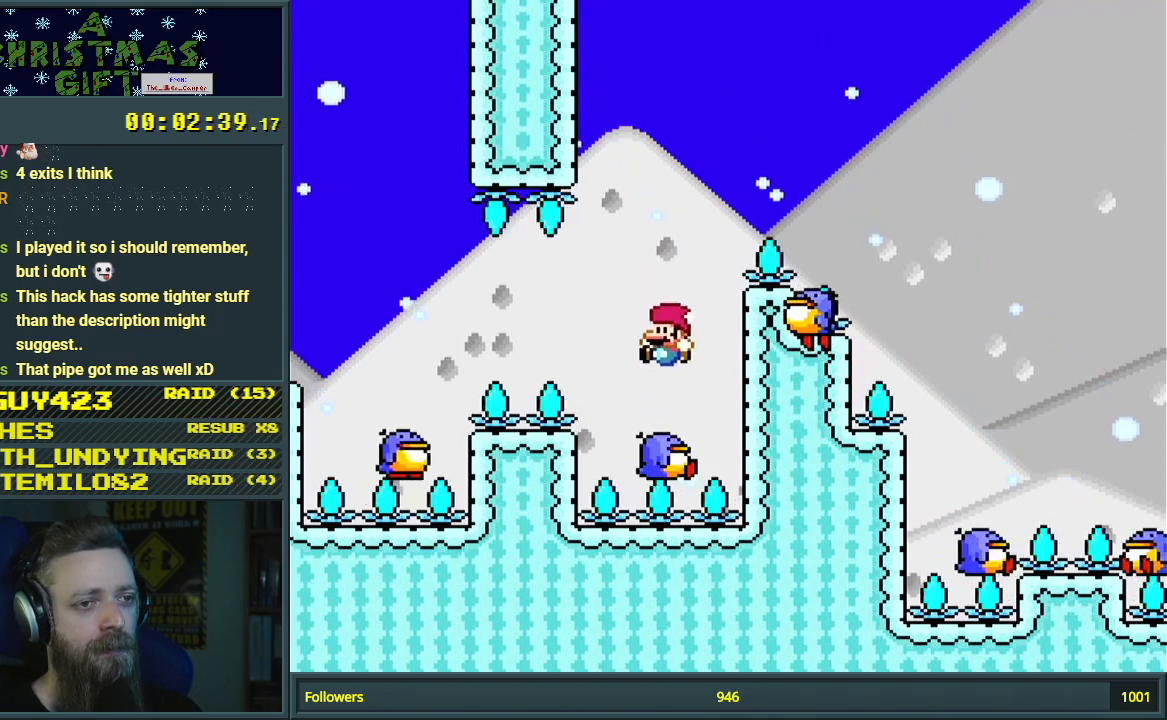
{"buttons": ["B", "Y", "DPAD_LEFT"], "events": [[67, "DPAD_RIGHT", "down"], [133, "DPAD_RIGHT", "up"], [150, "B", "up"], [417, "DPAD_LEFT", "down"], [433, "B", "down"]]}
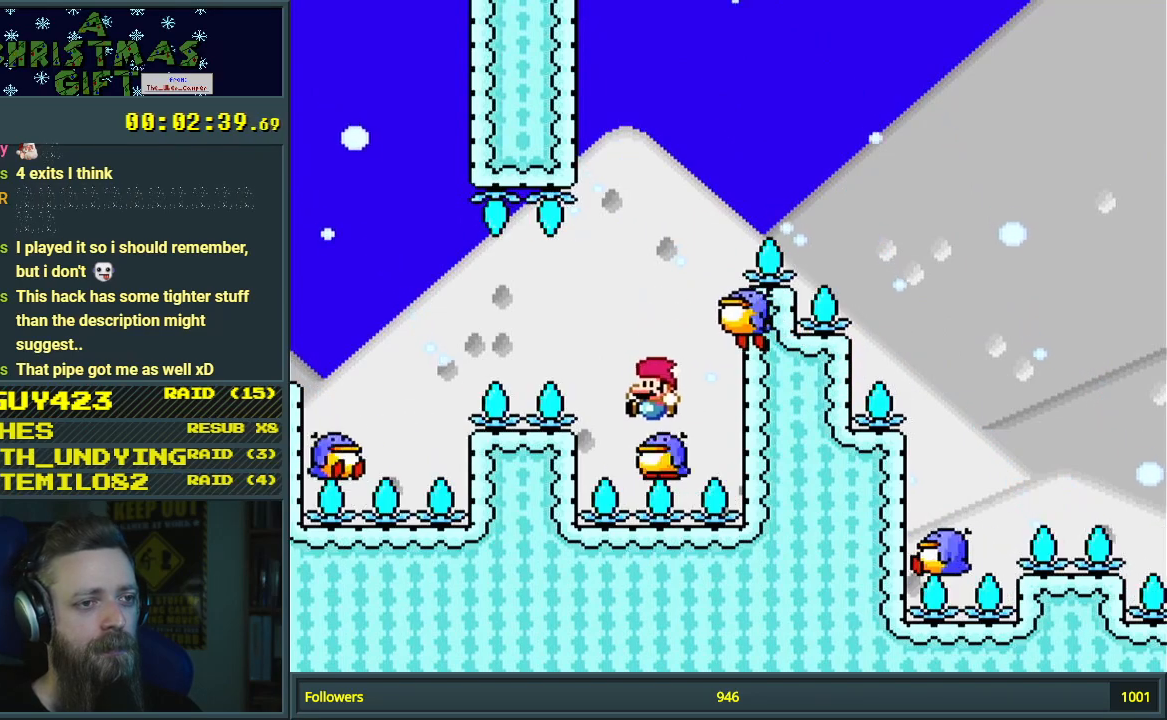
{"buttons": ["B", "Y"], "events": [[133, "DPAD_LEFT", "up"], [200, "DPAD_RIGHT", "down"], [400, "DPAD_RIGHT", "up"]]}
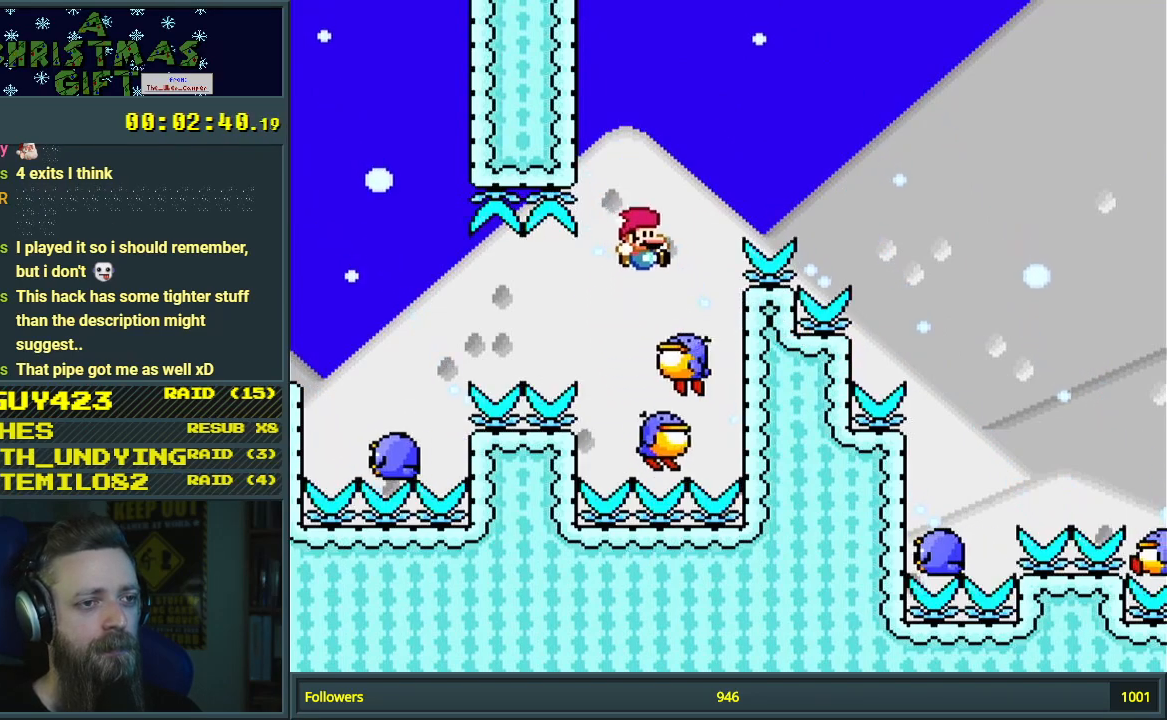
{"buttons": ["B", "Y", "DPAD_RIGHT"], "events": [[50, "DPAD_LEFT", "down"], [100, "DPAD_LEFT", "up"], [200, "DPAD_RIGHT", "down"]]}
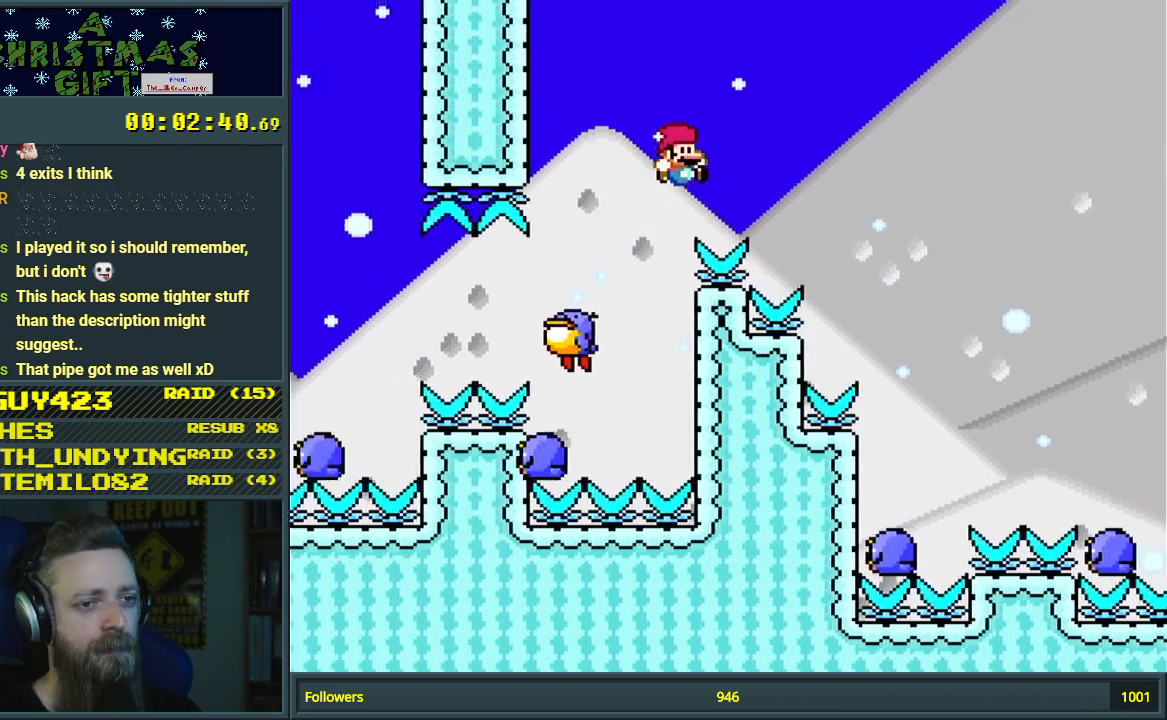
{"buttons": ["B", "Y", "DPAD_LEFT"], "events": [[217, "DPAD_RIGHT", "up"], [450, "DPAD_LEFT", "down"]]}
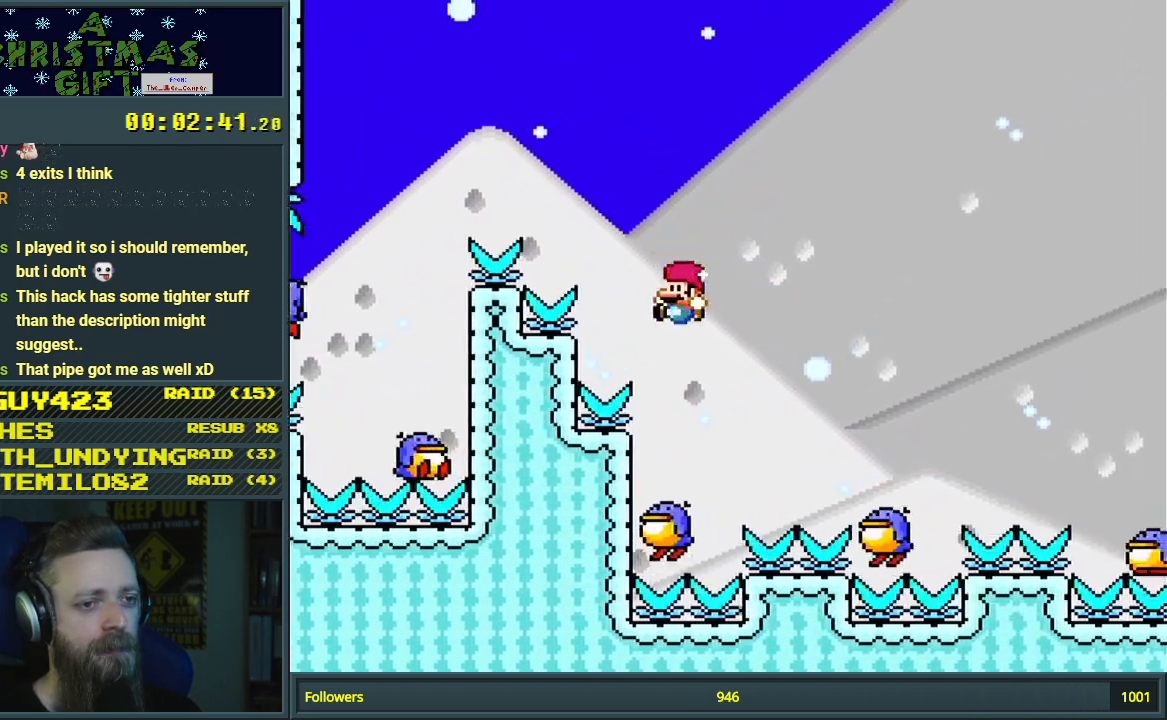
{"buttons": ["B", "Y", "DPAD_RIGHT"], "events": [[117, "DPAD_LEFT", "up"], [250, "DPAD_RIGHT", "down"]]}
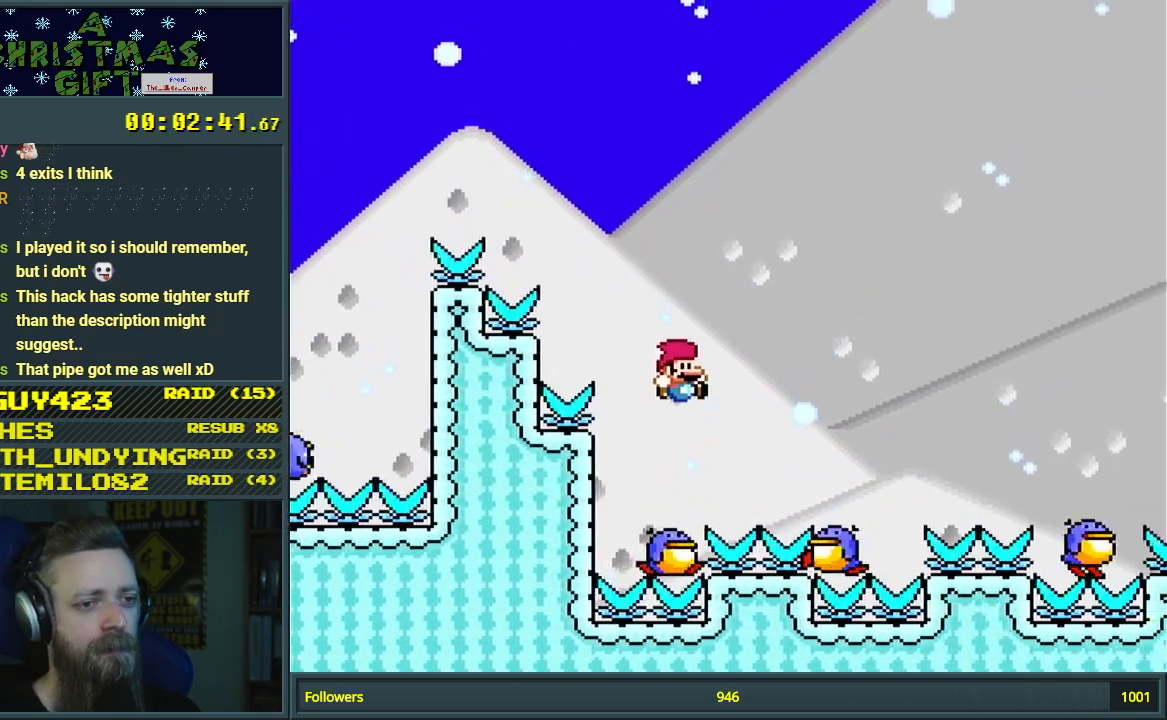
{"buttons": ["B", "Y"], "events": [[17, "DPAD_RIGHT", "up"]]}
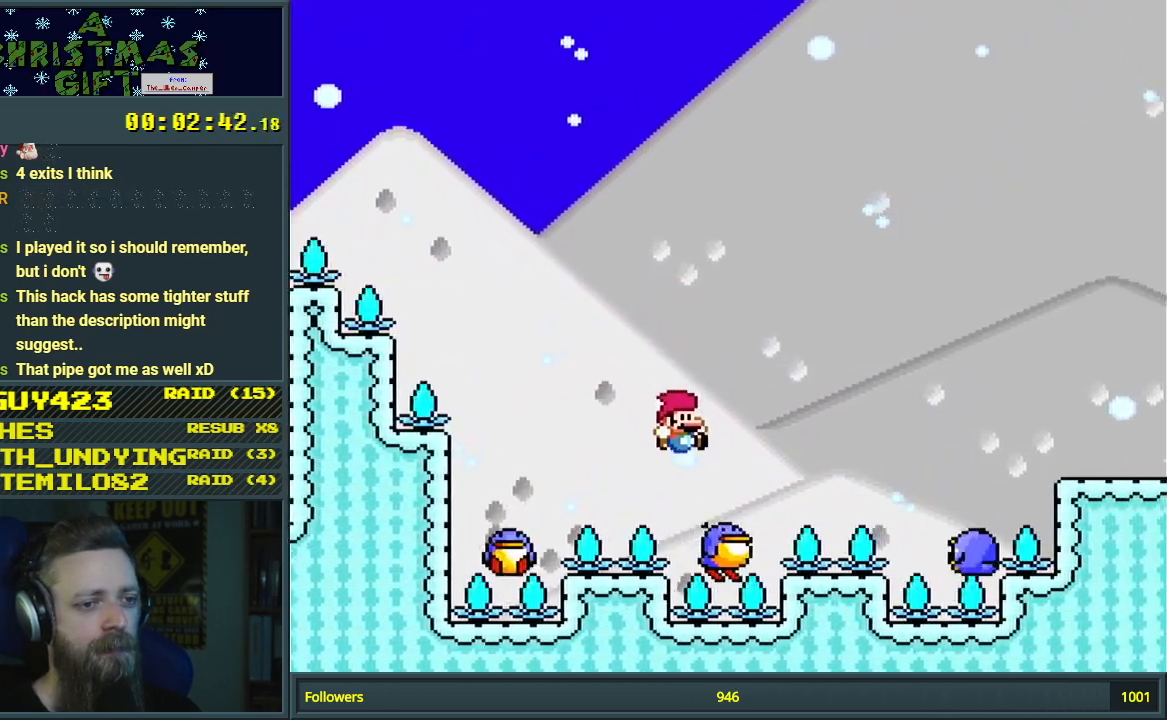
{"buttons": ["B", "Y"], "events": []}
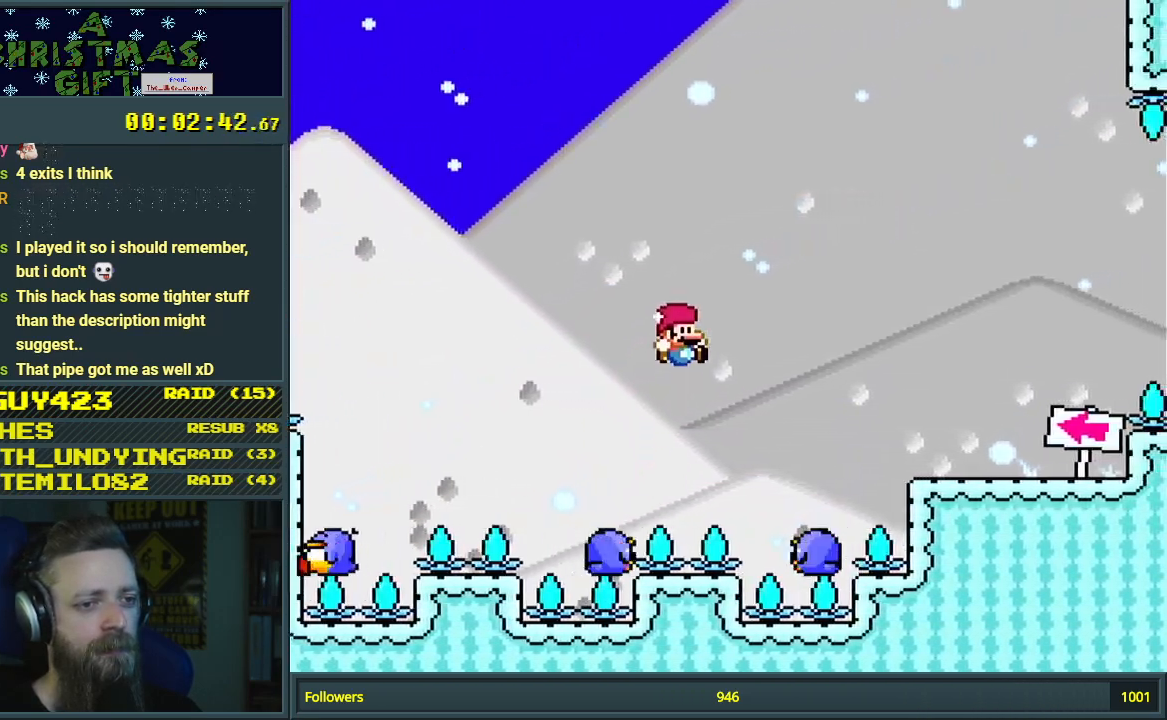
{"buttons": ["B", "Y"], "events": []}
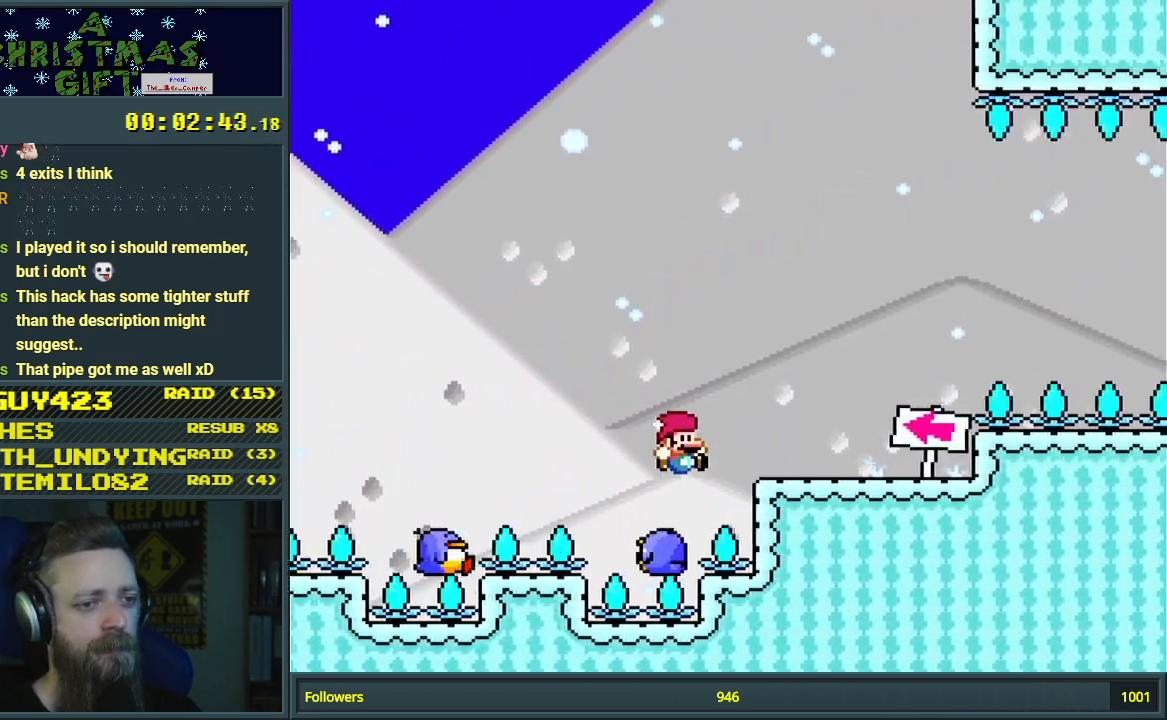
{"buttons": ["B", "Y"], "events": []}
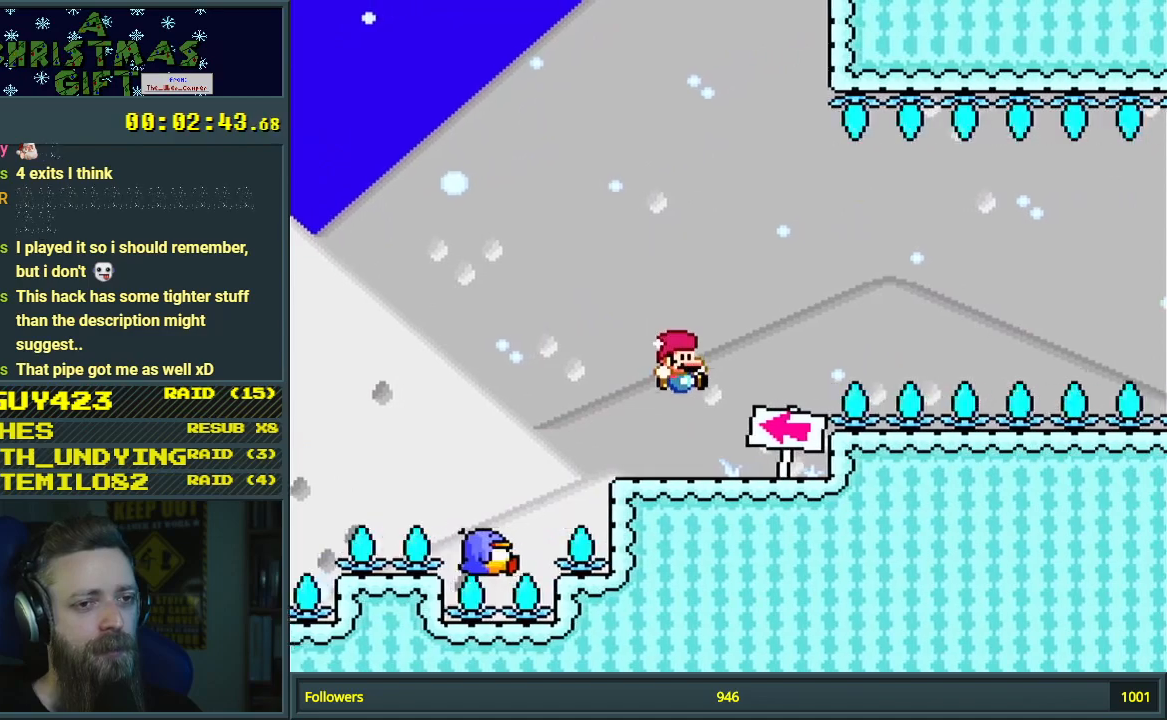
{"buttons": ["Y"], "events": [[100, "B", "up"]]}
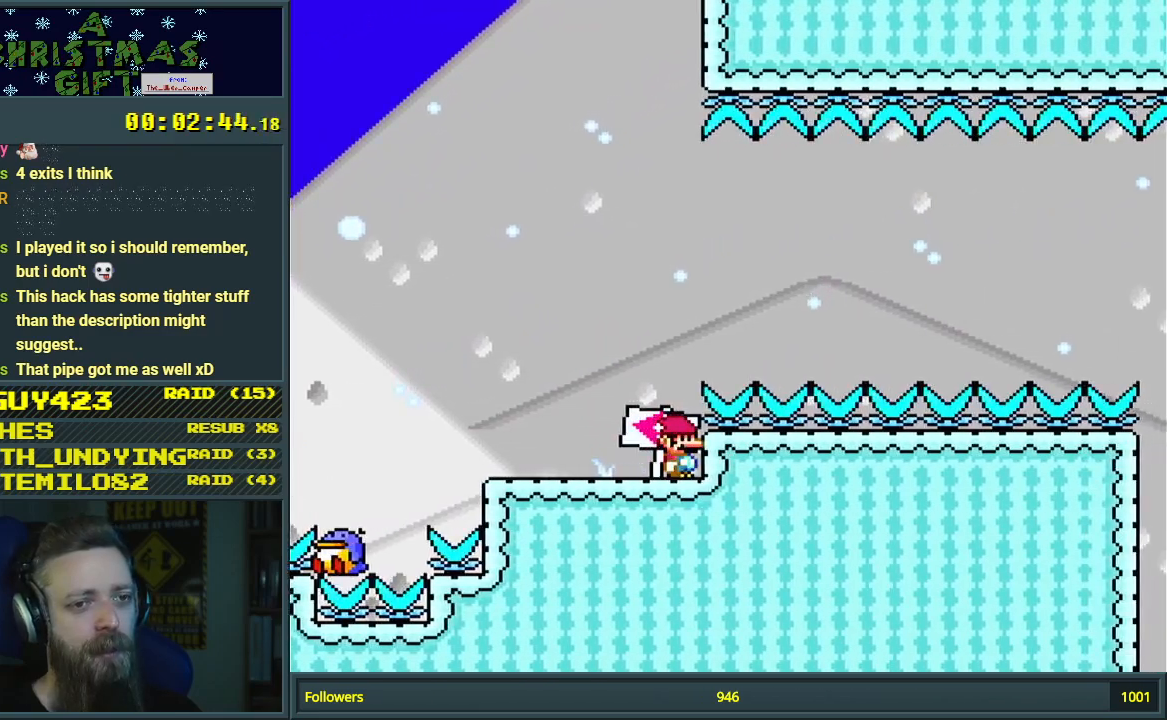
{"buttons": ["Y", "DPAD_LEFT"], "events": [[50, "DPAD_LEFT", "down"]]}
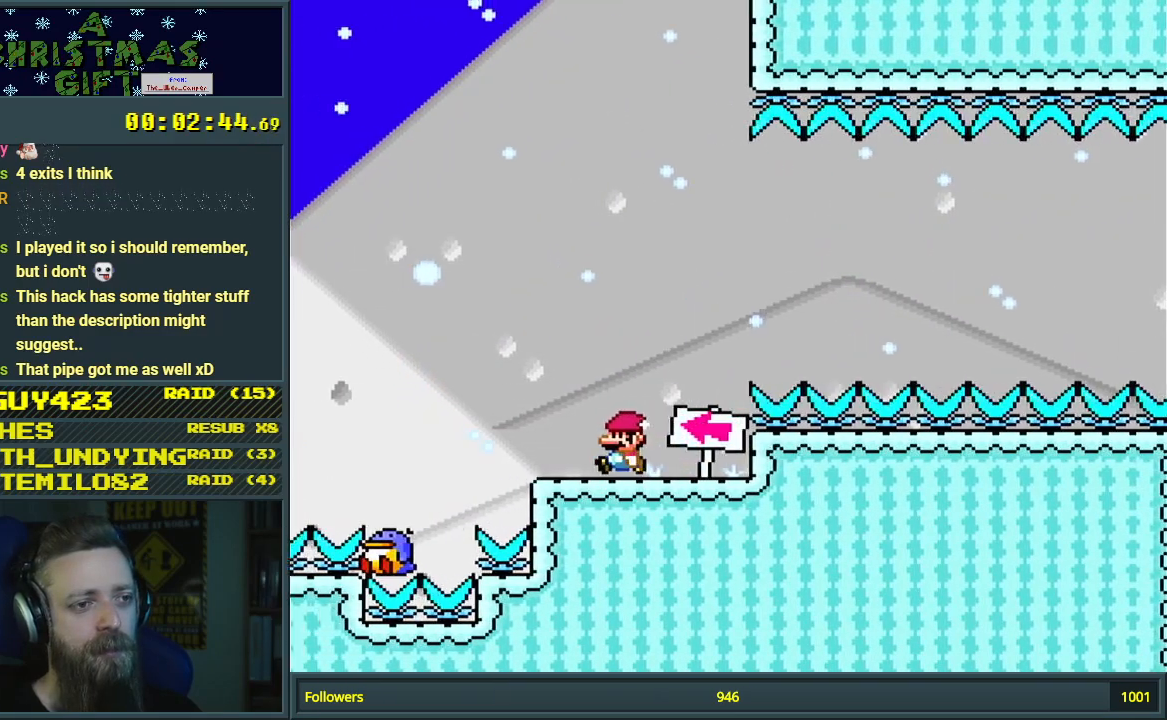
{"buttons": ["B", "Y", "DPAD_RIGHT"], "events": [[67, "B", "down"], [150, "DPAD_LEFT", "up"], [333, "DPAD_RIGHT", "down"]]}
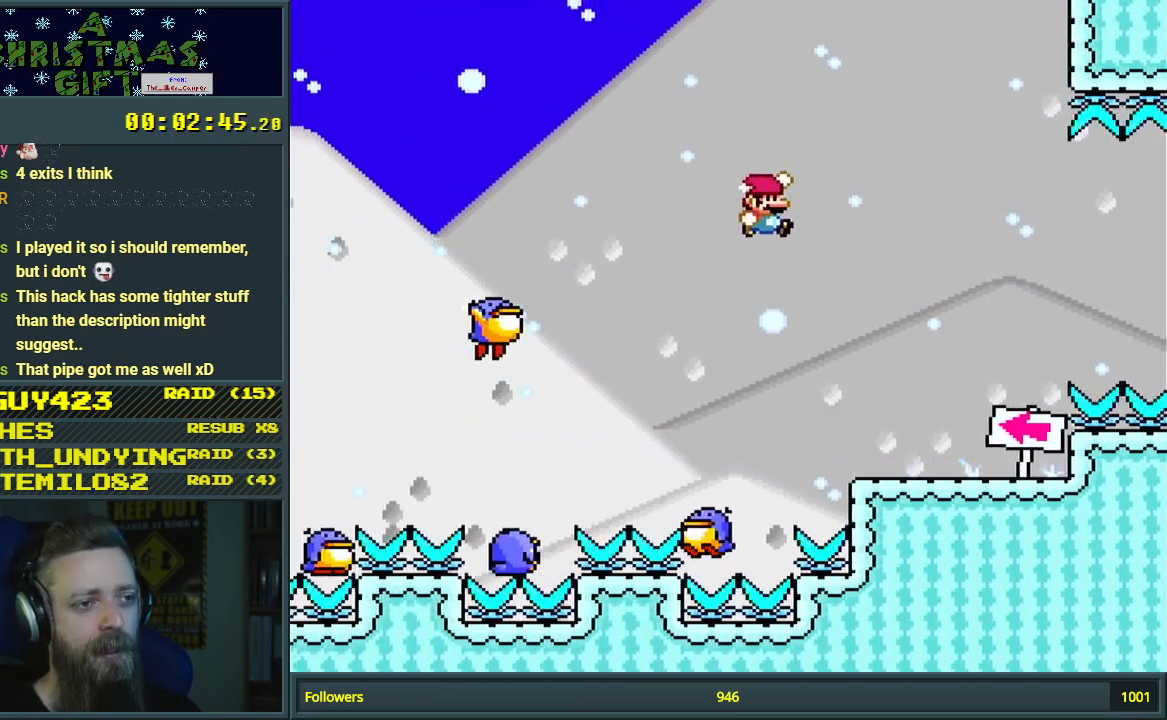
{"buttons": ["Y"], "events": [[300, "DPAD_RIGHT", "up"], [333, "B", "up"]]}
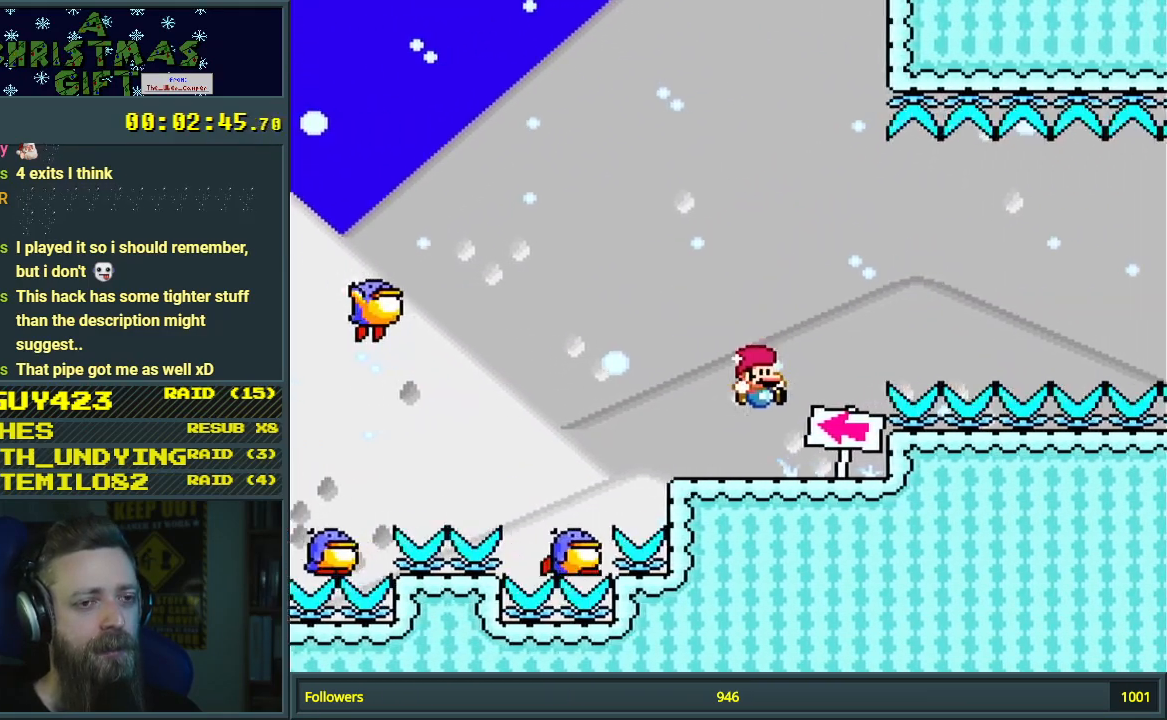
{"buttons": ["Y"], "events": [[17, "DPAD_LEFT", "down"], [167, "DPAD_LEFT", "up"]]}
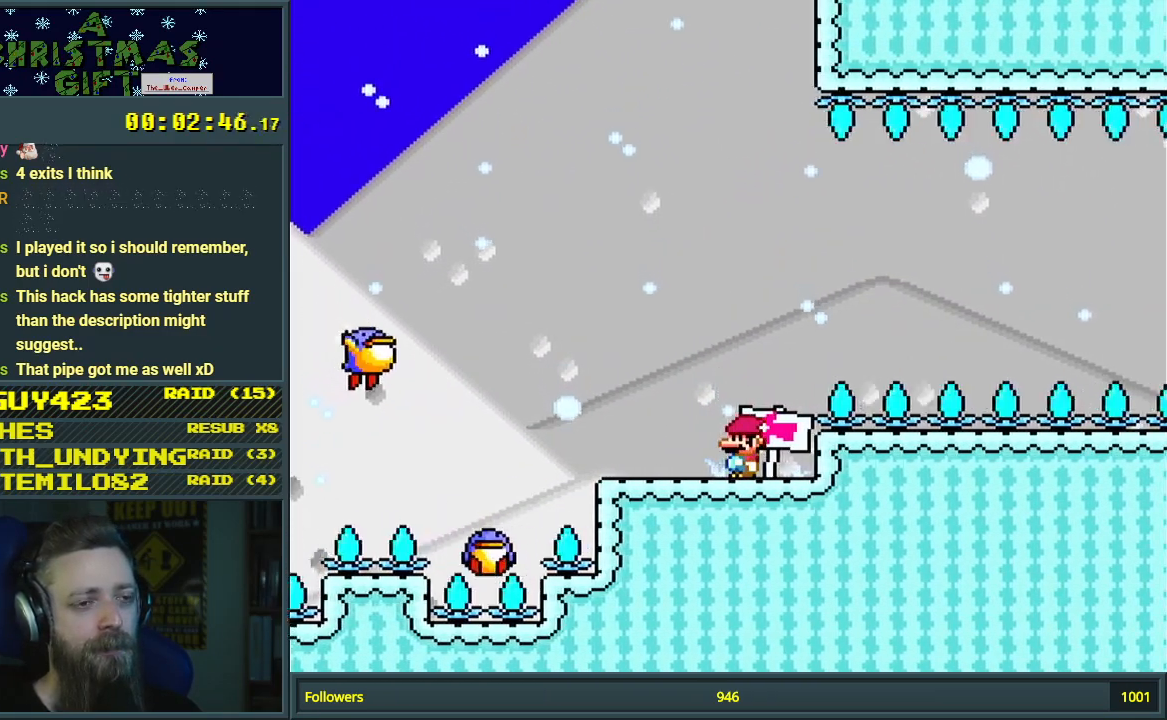
{"buttons": ["Y"], "events": []}
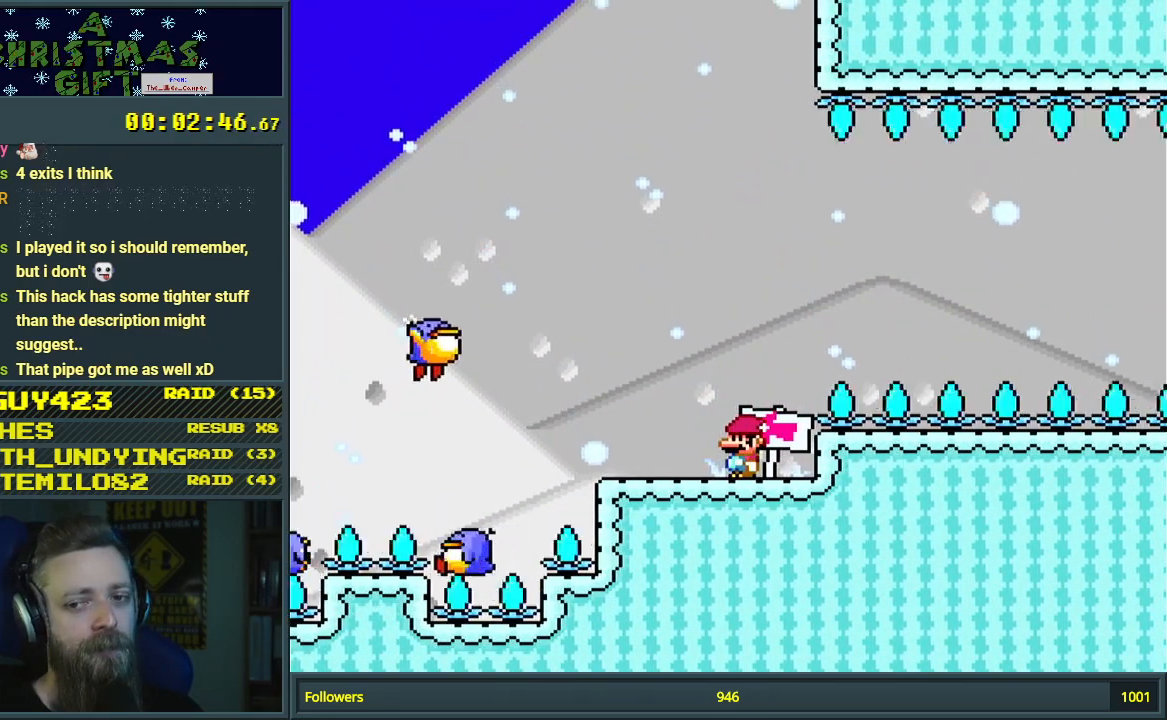
{"buttons": ["Y"], "events": []}
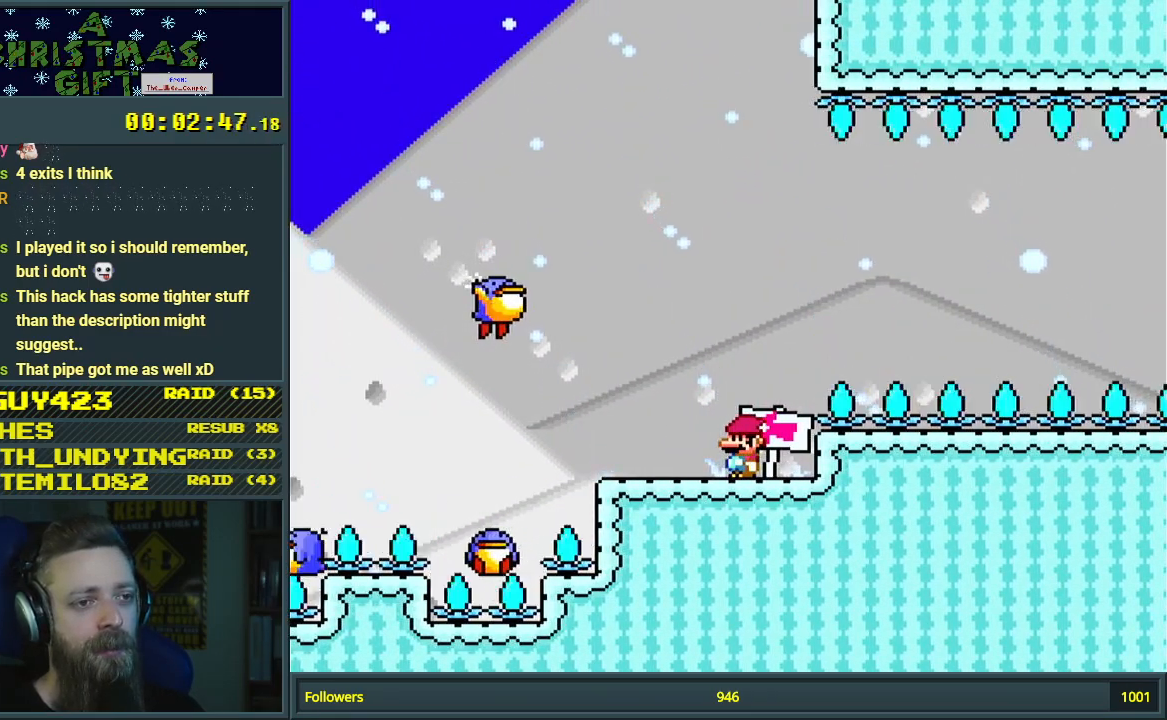
{"buttons": ["B", "Y", "DPAD_RIGHT"], "events": [[167, "DPAD_LEFT", "down"], [450, "B", "down"], [450, "DPAD_LEFT", "up"], [467, "DPAD_RIGHT", "down"]]}
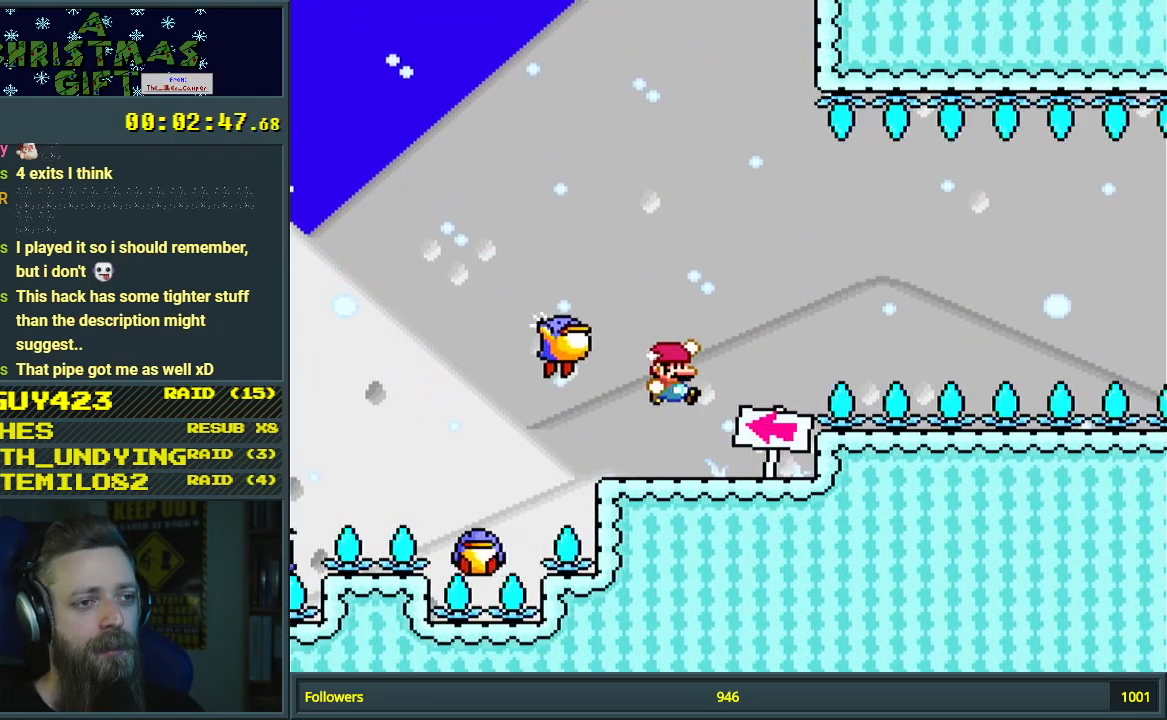
{"buttons": ["B", "Y"], "events": [[117, "DPAD_RIGHT", "up"], [200, "DPAD_LEFT", "down"], [350, "DPAD_LEFT", "up"]]}
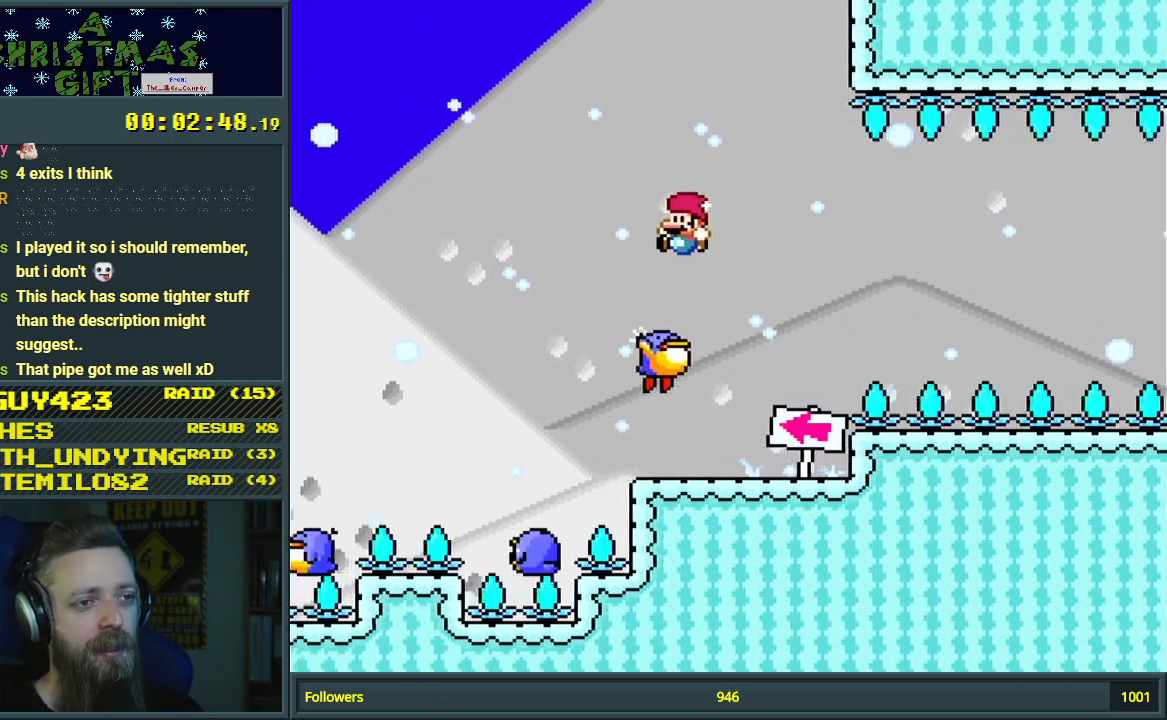
{"buttons": ["Y"], "events": [[17, "DPAD_RIGHT", "down"], [67, "B", "up"], [183, "DPAD_RIGHT", "up"]]}